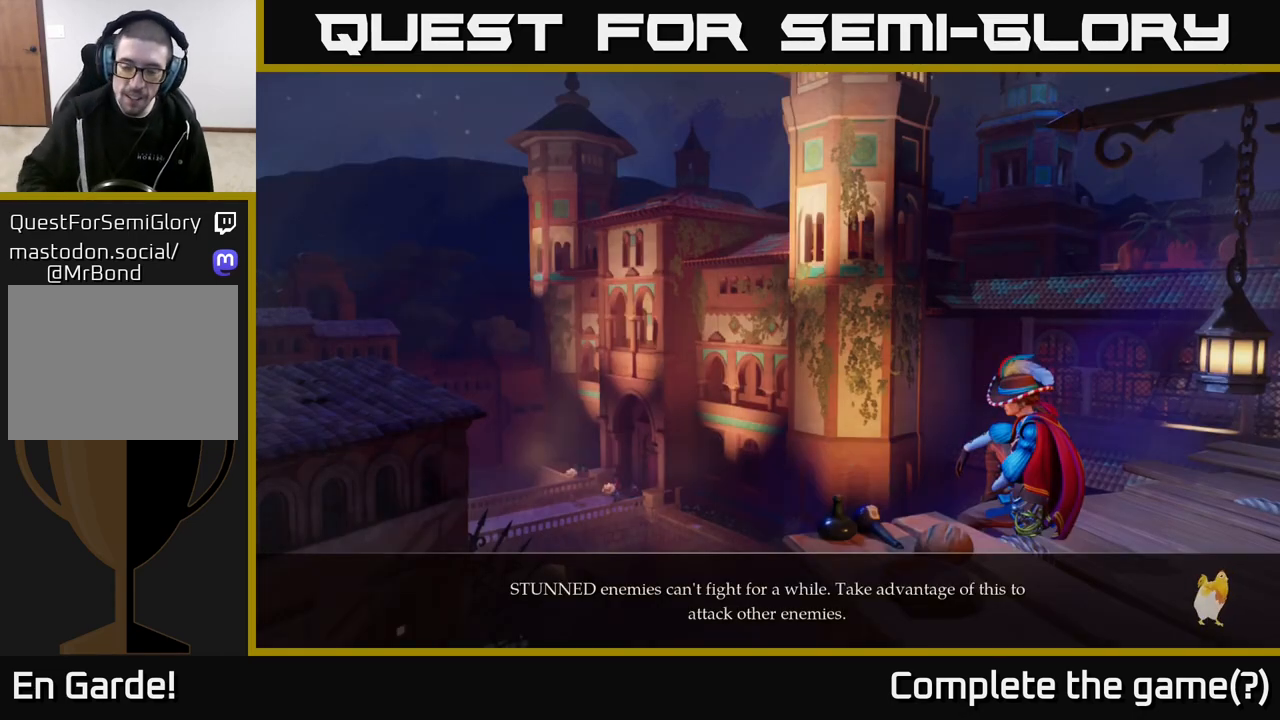
Gameplay with a controller (Xbox layout); each line is a JSON object with the inputs held at the frame after it. "events" lists button and stick changes between this image and that frame as [ms after this image, input, new state], when the widget could be followed in between.
{"buttons": [], "left_stick": "center", "right_stick": "center", "events": [[383, "A", "down"], [483, "A", "up"]]}
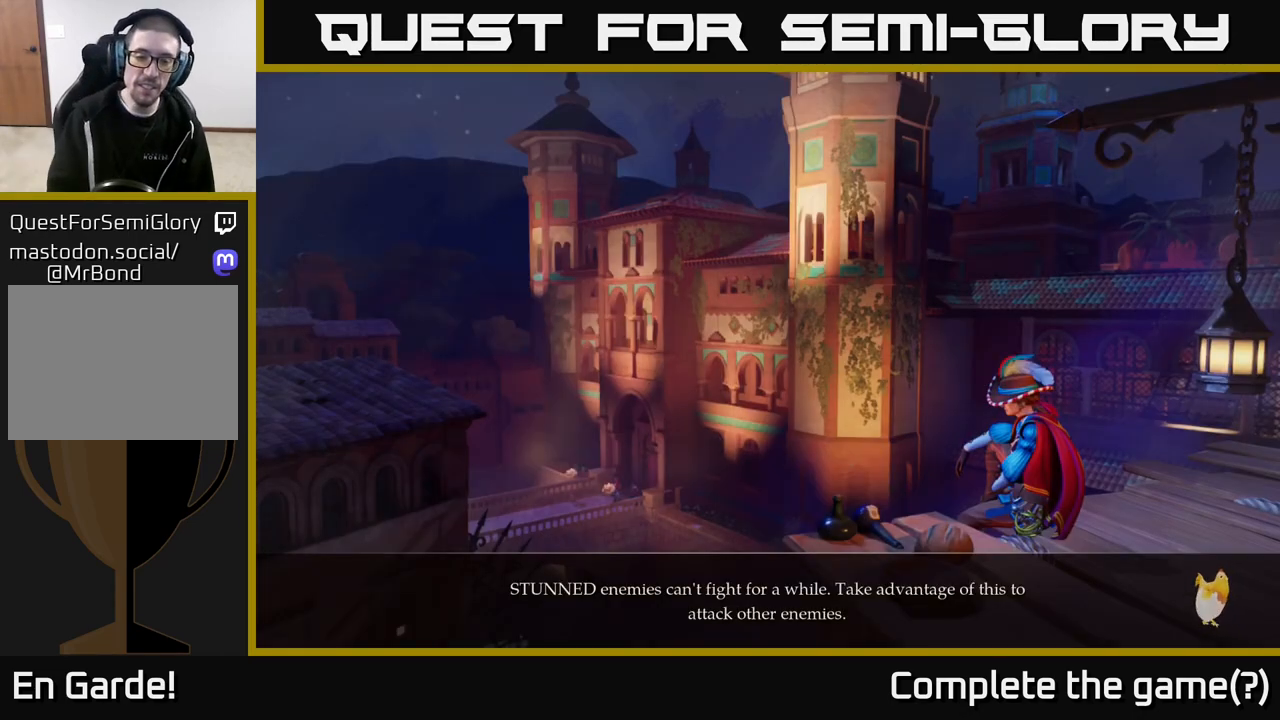
{"buttons": ["B"], "left_stick": "center", "right_stick": "center", "events": [[117, "A", "down"], [167, "A", "up"], [417, "B", "down"]]}
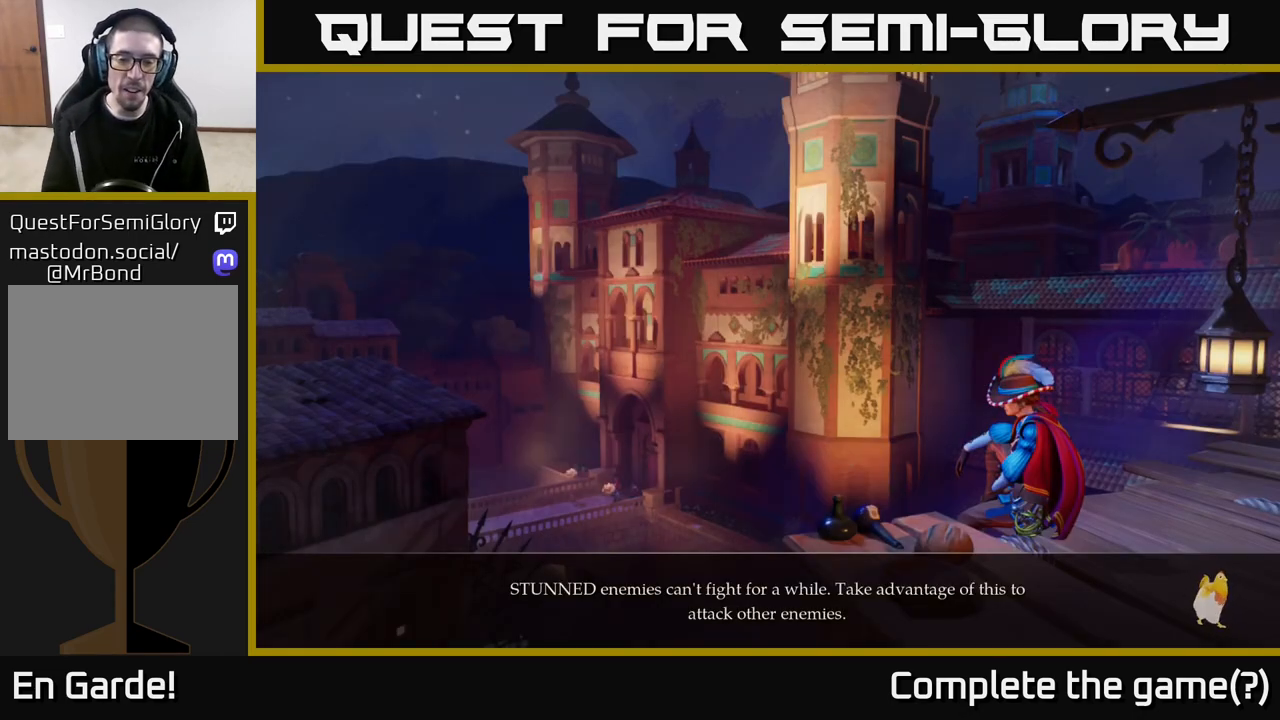
{"buttons": [], "left_stick": "up", "right_stick": "center", "events": [[50, "B", "up"], [383, "left_stick", "up"]]}
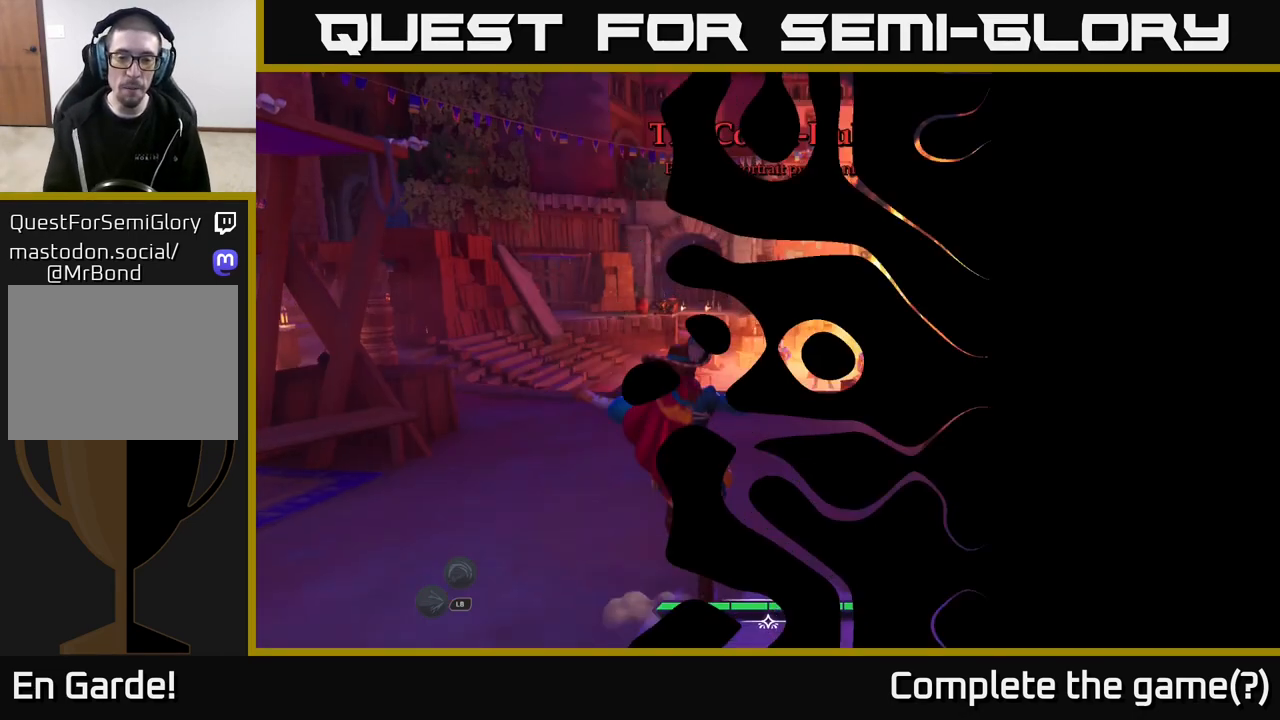
{"buttons": ["L2"], "left_stick": "up", "right_stick": "center", "events": [[250, "L2", "down"]]}
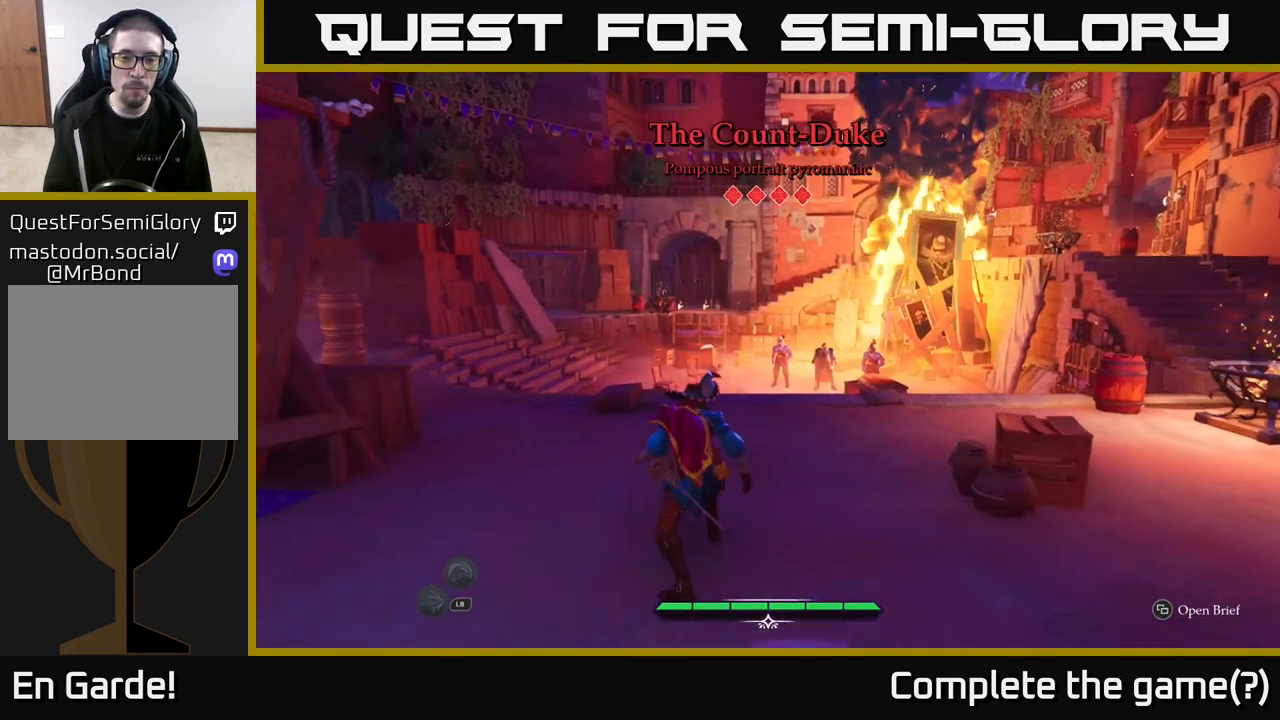
{"buttons": ["L2"], "left_stick": "up-right", "right_stick": "center", "events": [[83, "right_stick", "down"], [217, "left_stick", "up-right"], [300, "right_stick", "center"]]}
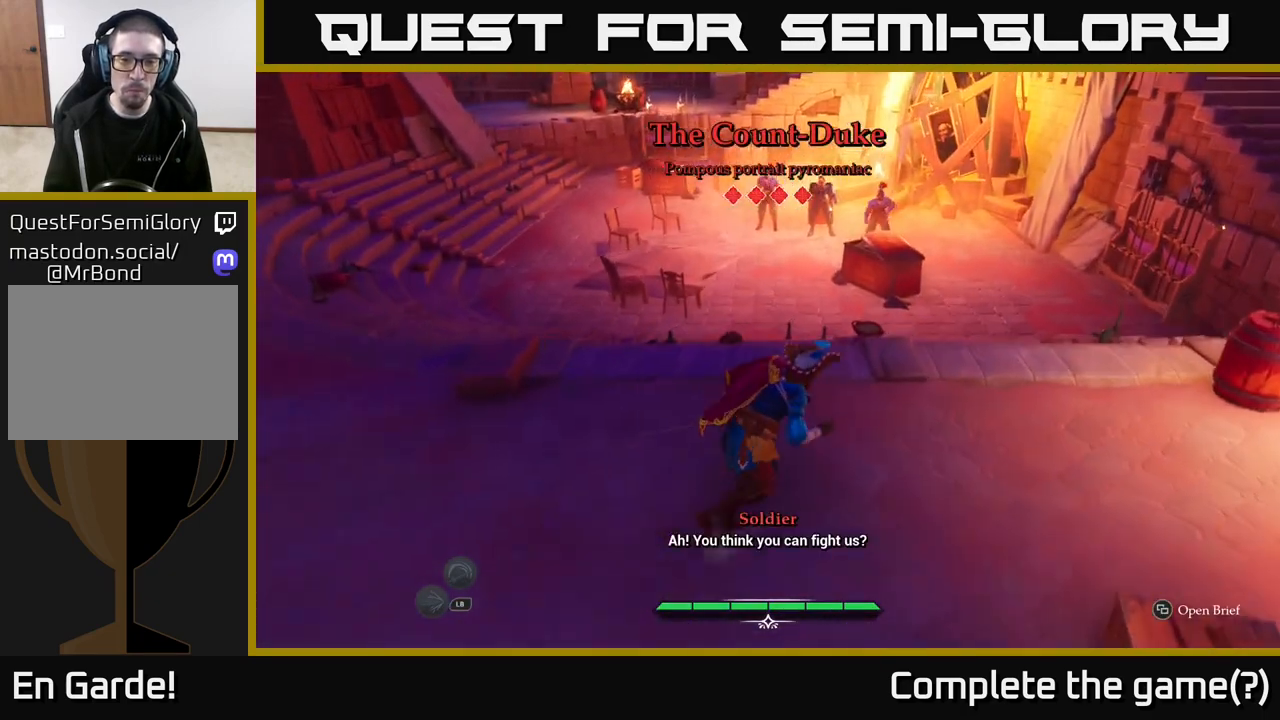
{"buttons": ["L2"], "left_stick": "down-left", "right_stick": "center", "events": [[317, "left_stick", "down-left"]]}
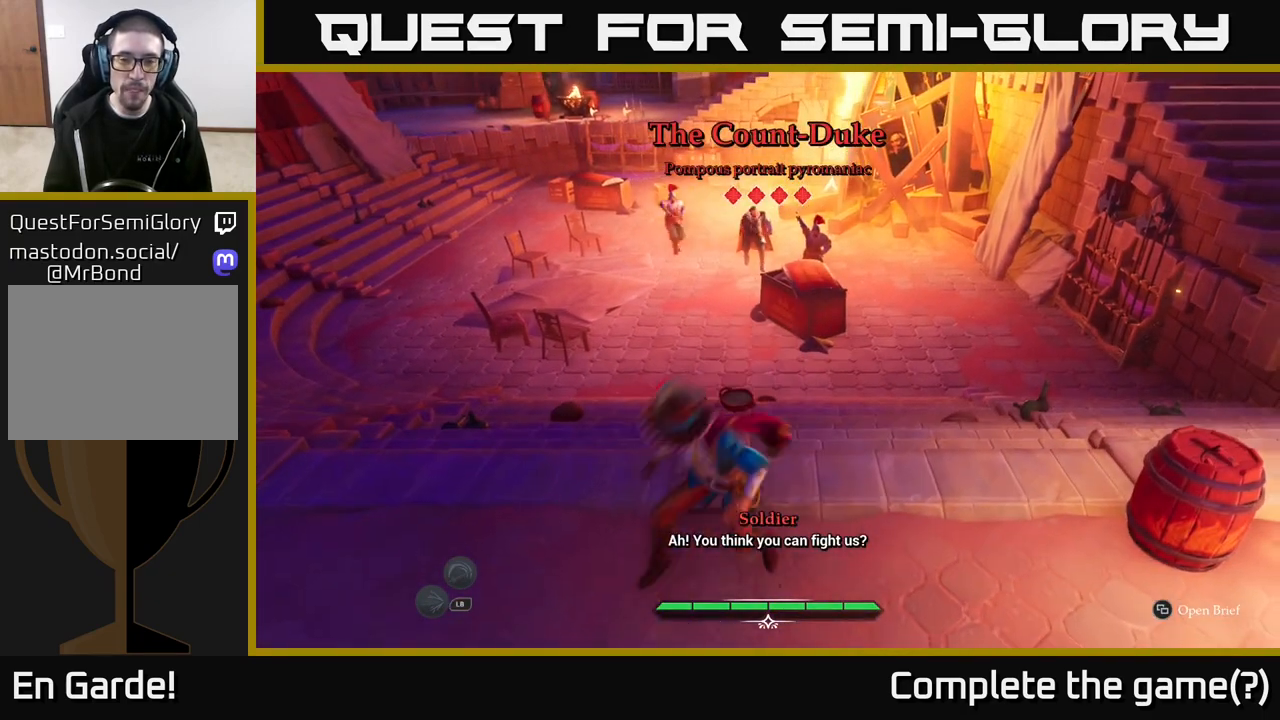
{"buttons": ["L2"], "left_stick": "down", "right_stick": "center", "events": [[450, "left_stick", "down"]]}
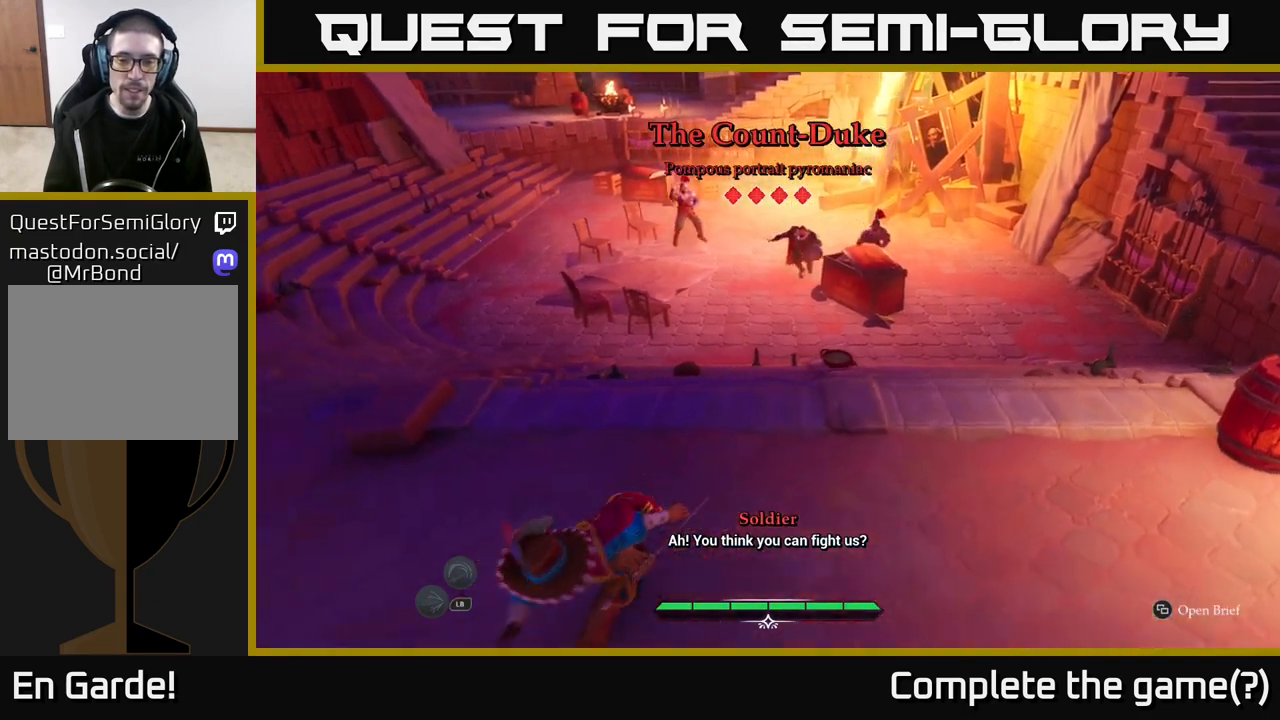
{"buttons": ["L2"], "left_stick": "down", "right_stick": "center", "events": []}
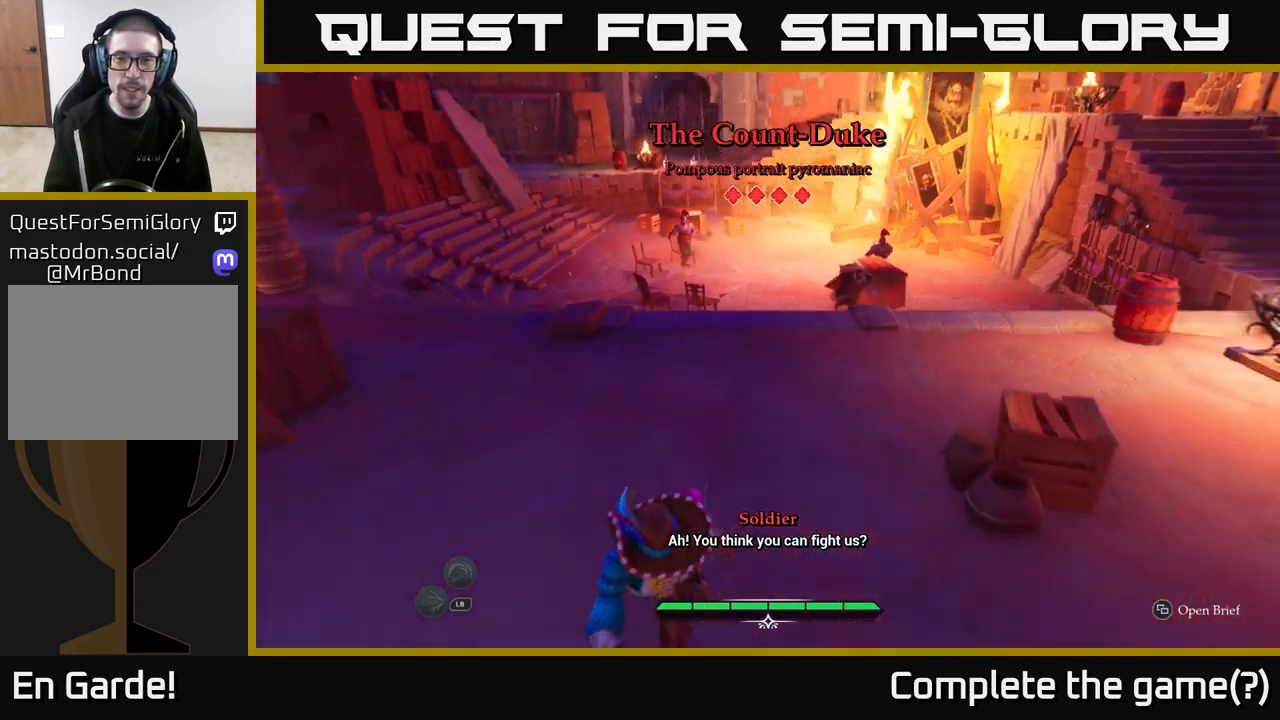
{"buttons": [], "left_stick": "right", "right_stick": "center", "events": [[33, "left_stick", "down-right"], [117, "L2", "up"], [400, "left_stick", "right"]]}
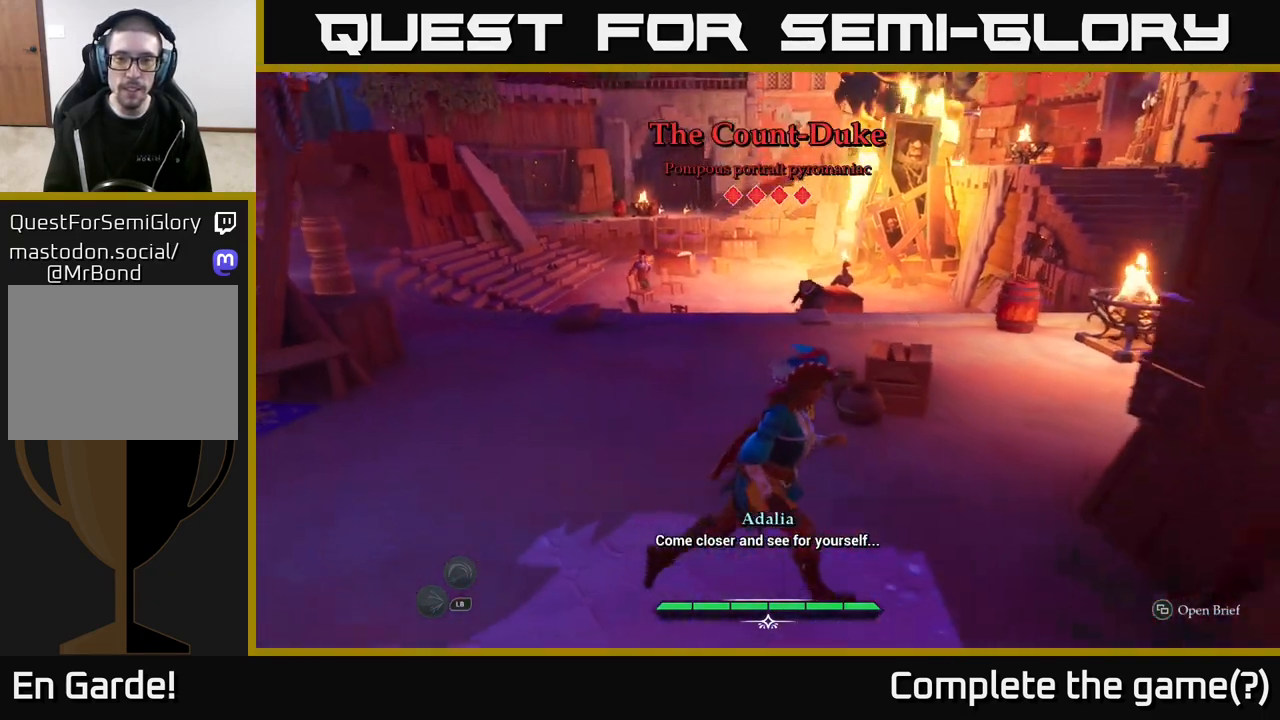
{"buttons": [], "left_stick": "up", "right_stick": "down-left", "events": [[283, "left_stick", "up-right"], [483, "left_stick", "up"], [483, "right_stick", "down-left"]]}
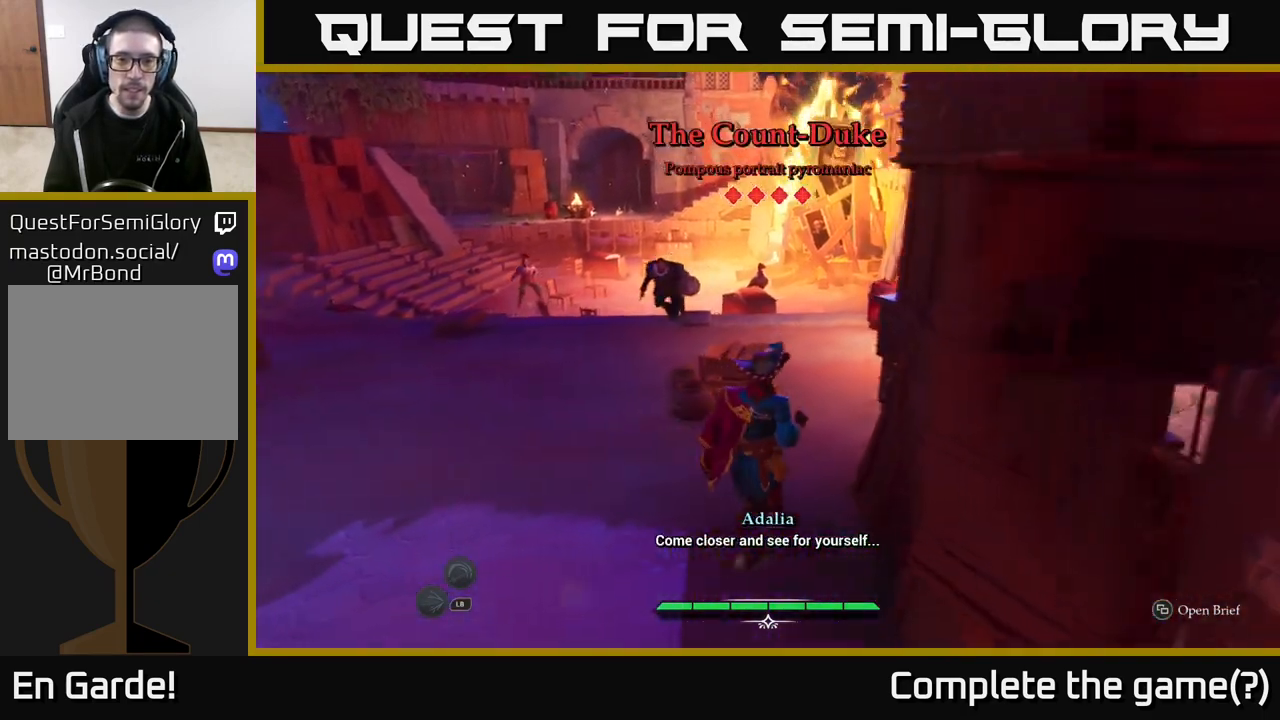
{"buttons": [], "left_stick": "up", "right_stick": "center", "events": [[150, "right_stick", "center"]]}
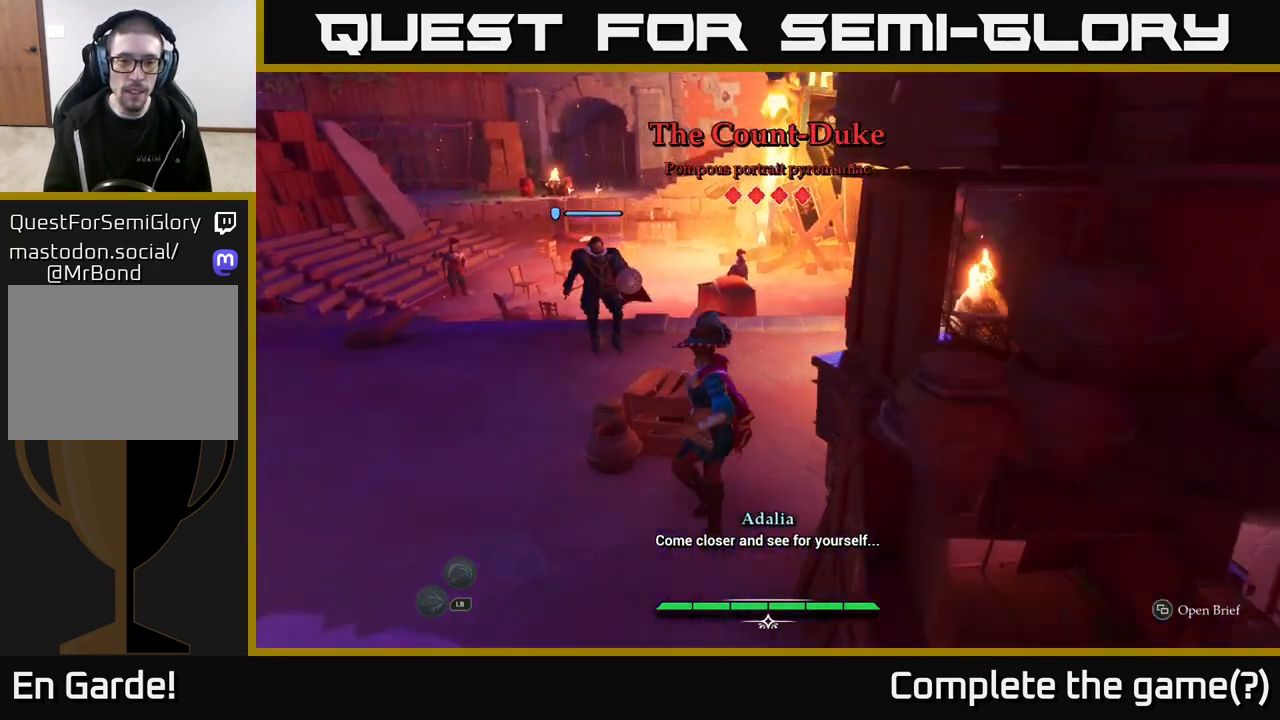
{"buttons": [], "left_stick": "up-left", "right_stick": "center", "events": [[133, "left_stick", "up-left"], [200, "R2", "down"], [267, "R2", "up"]]}
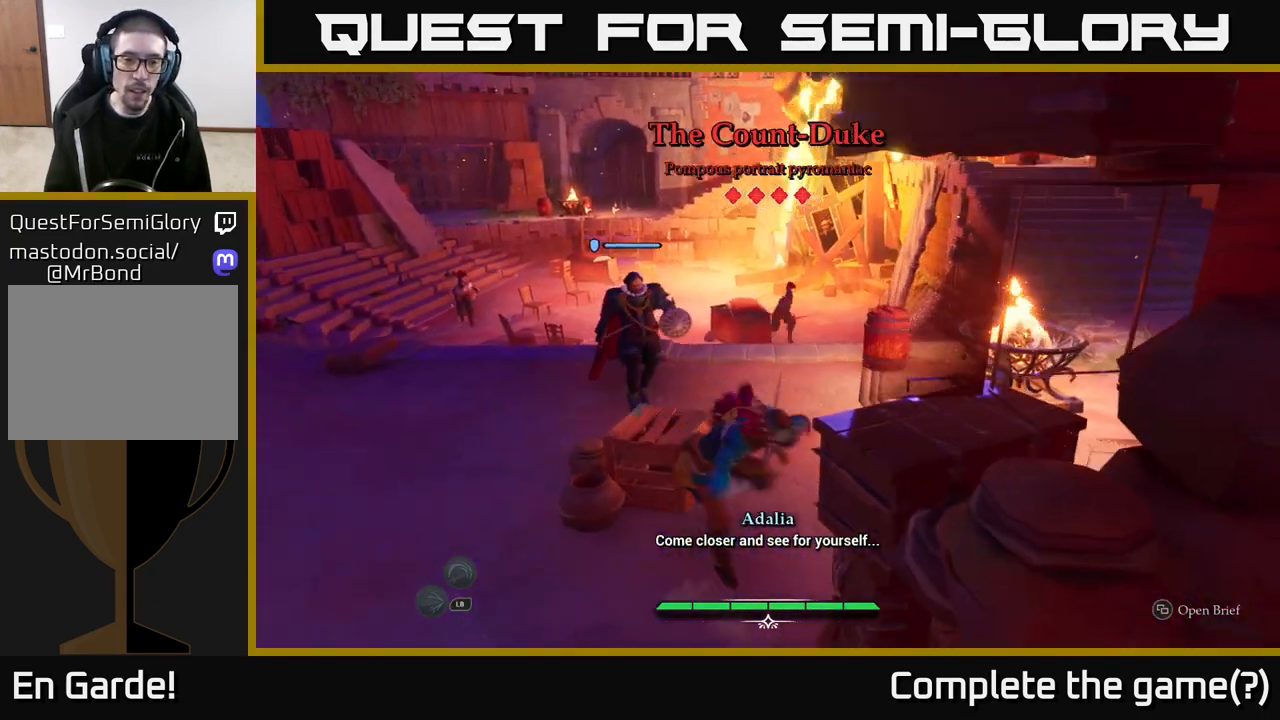
{"buttons": ["B"], "left_stick": "up", "right_stick": "center", "events": [[33, "left_stick", "center"], [167, "left_stick", "up"], [467, "B", "down"]]}
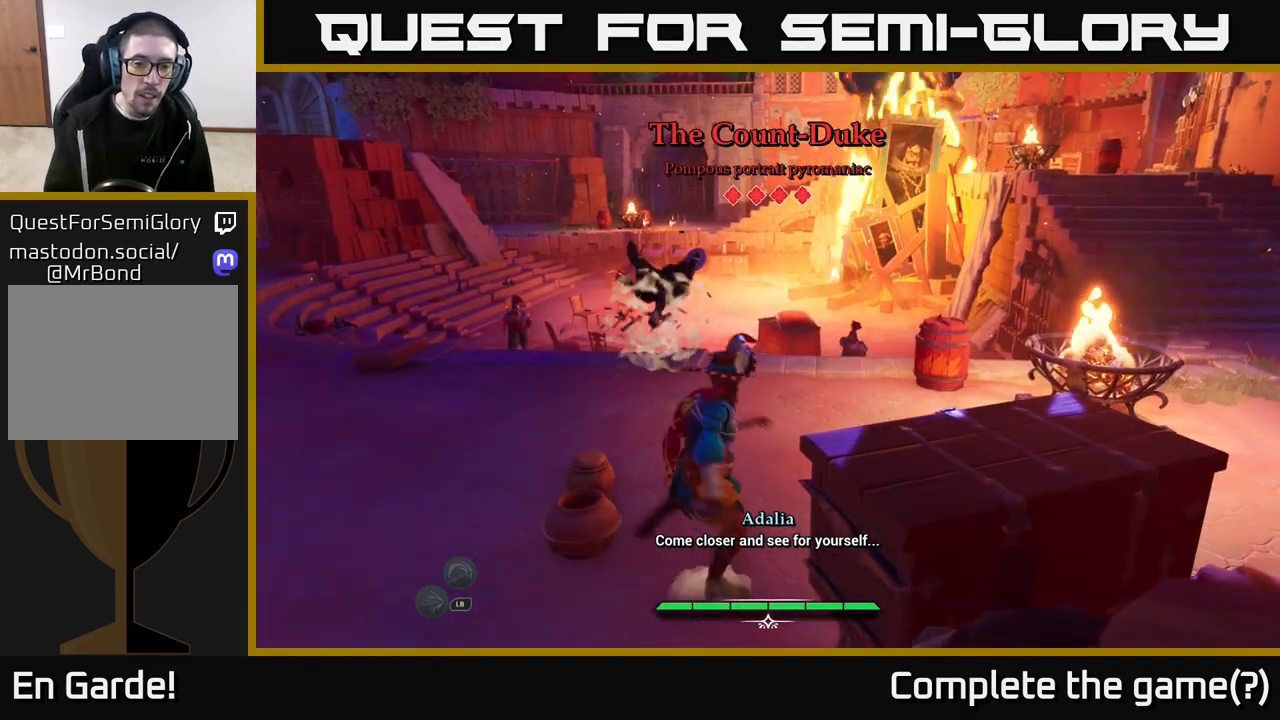
{"buttons": [], "left_stick": "left", "right_stick": "center", "events": [[33, "B", "up"], [250, "left_stick", "up-left"], [400, "left_stick", "left"]]}
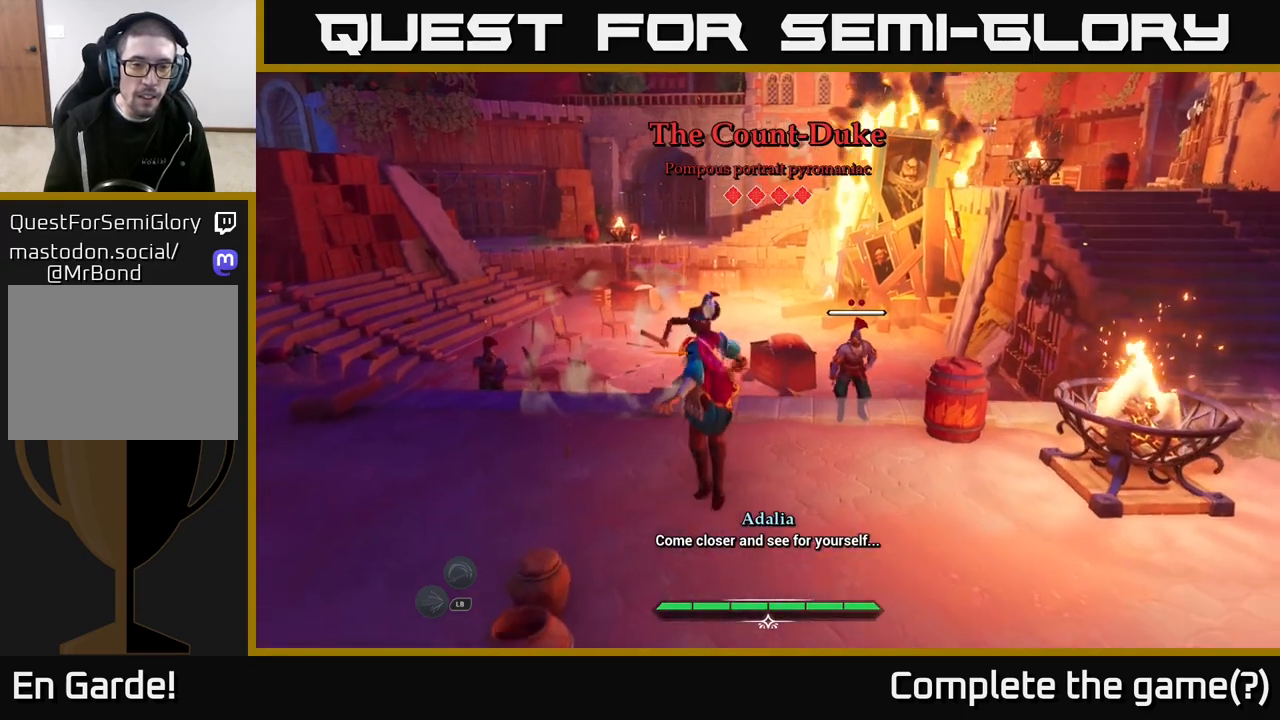
{"buttons": [], "left_stick": "left", "right_stick": "center", "events": [[317, "left_stick", "center"], [450, "left_stick", "left"]]}
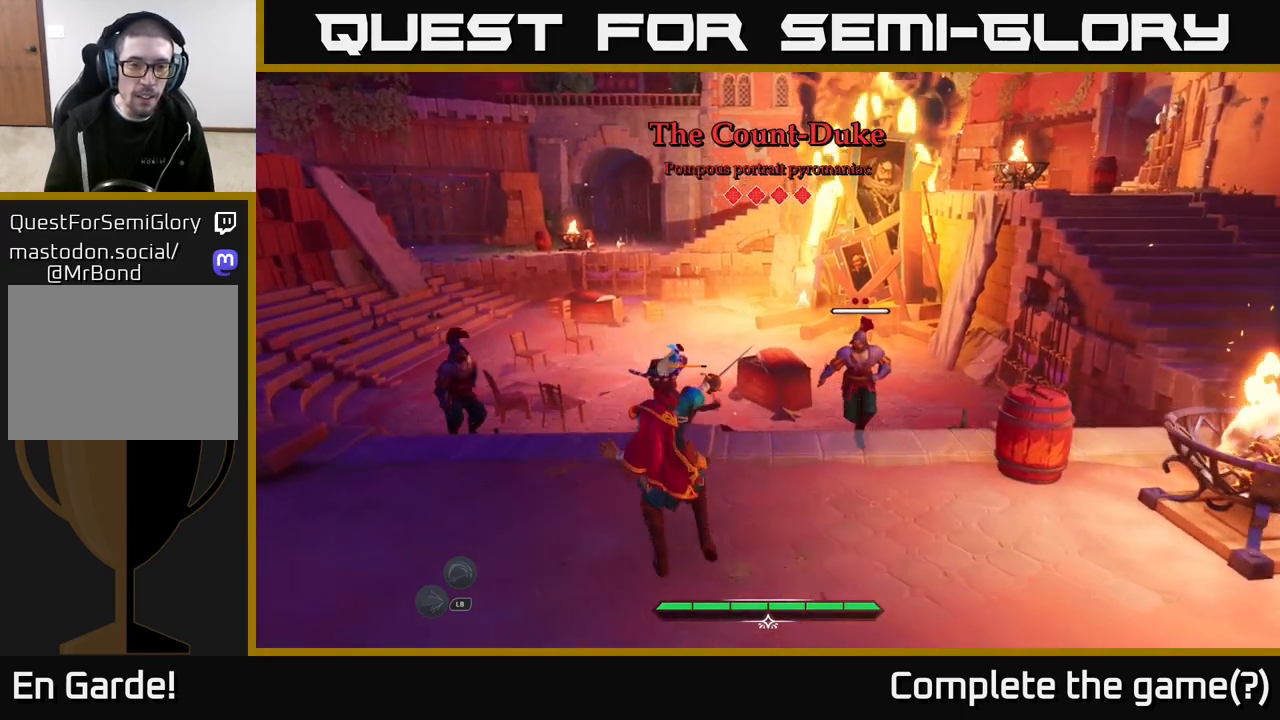
{"buttons": [], "left_stick": "left", "right_stick": "center", "events": [[250, "X", "down"], [317, "X", "up"]]}
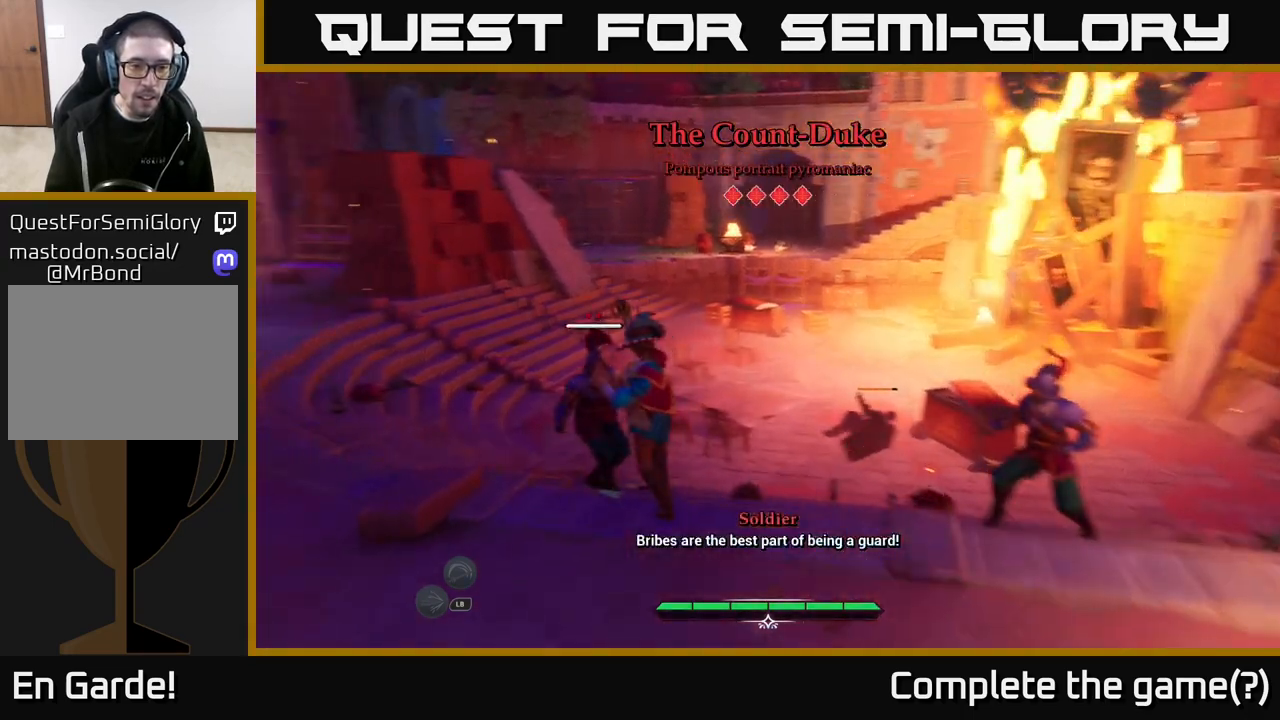
{"buttons": [], "left_stick": "left", "right_stick": "center", "events": [[67, "X", "down"], [133, "X", "up"], [133, "left_stick", "up-left"], [317, "left_stick", "center"], [500, "left_stick", "left"]]}
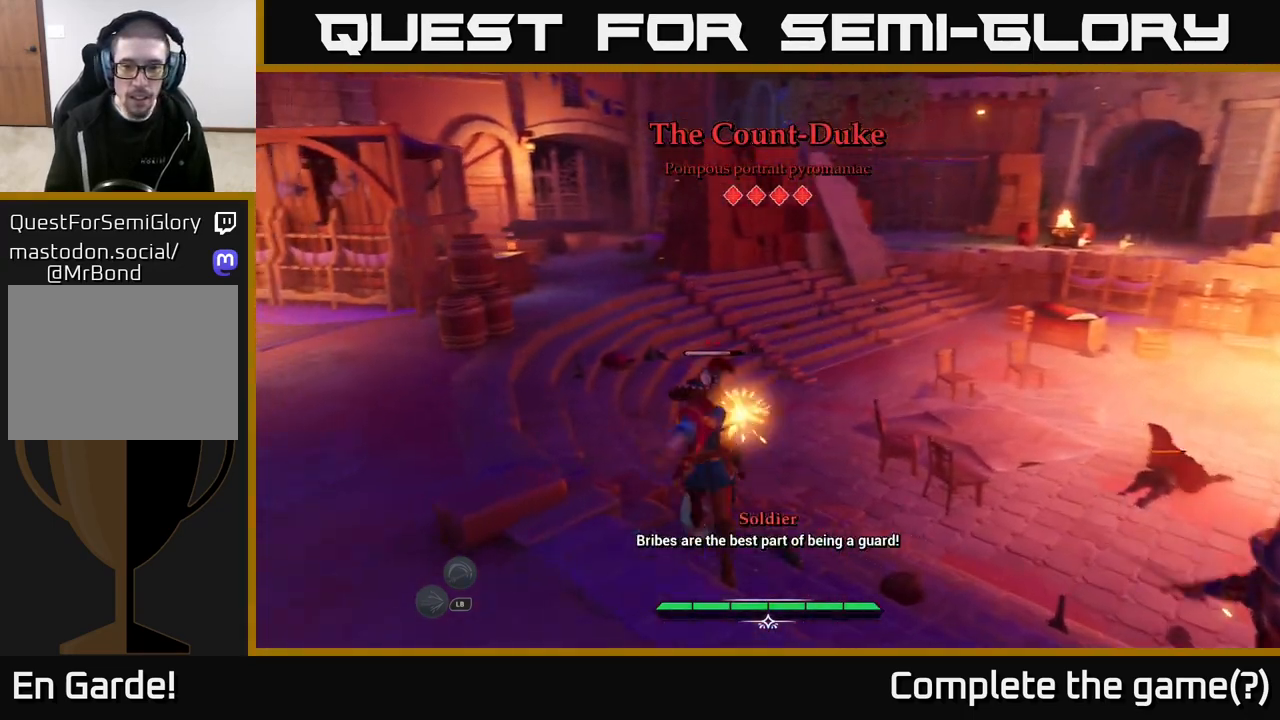
{"buttons": [], "left_stick": "up-left", "right_stick": "center", "events": [[83, "B", "down"], [183, "B", "up"], [317, "B", "down"], [350, "B", "up"], [383, "left_stick", "up-left"]]}
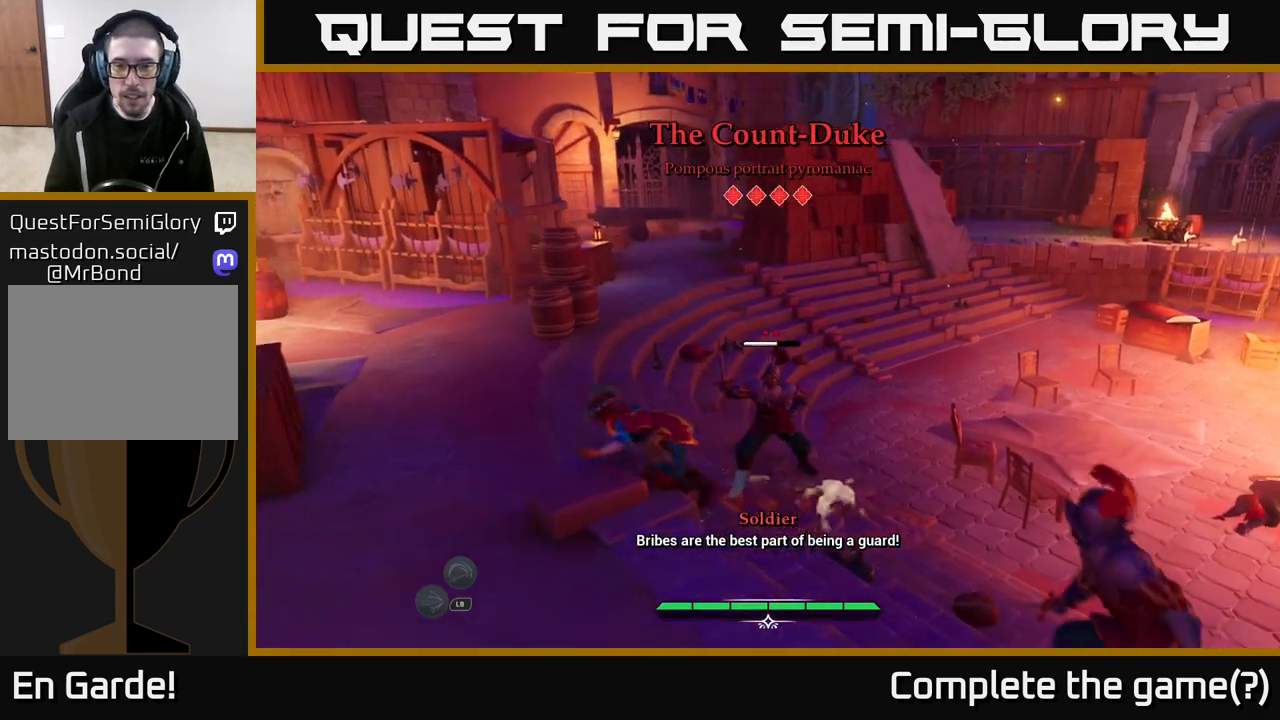
{"buttons": [], "left_stick": "up", "right_stick": "right", "events": [[300, "left_stick", "up"], [400, "right_stick", "right"]]}
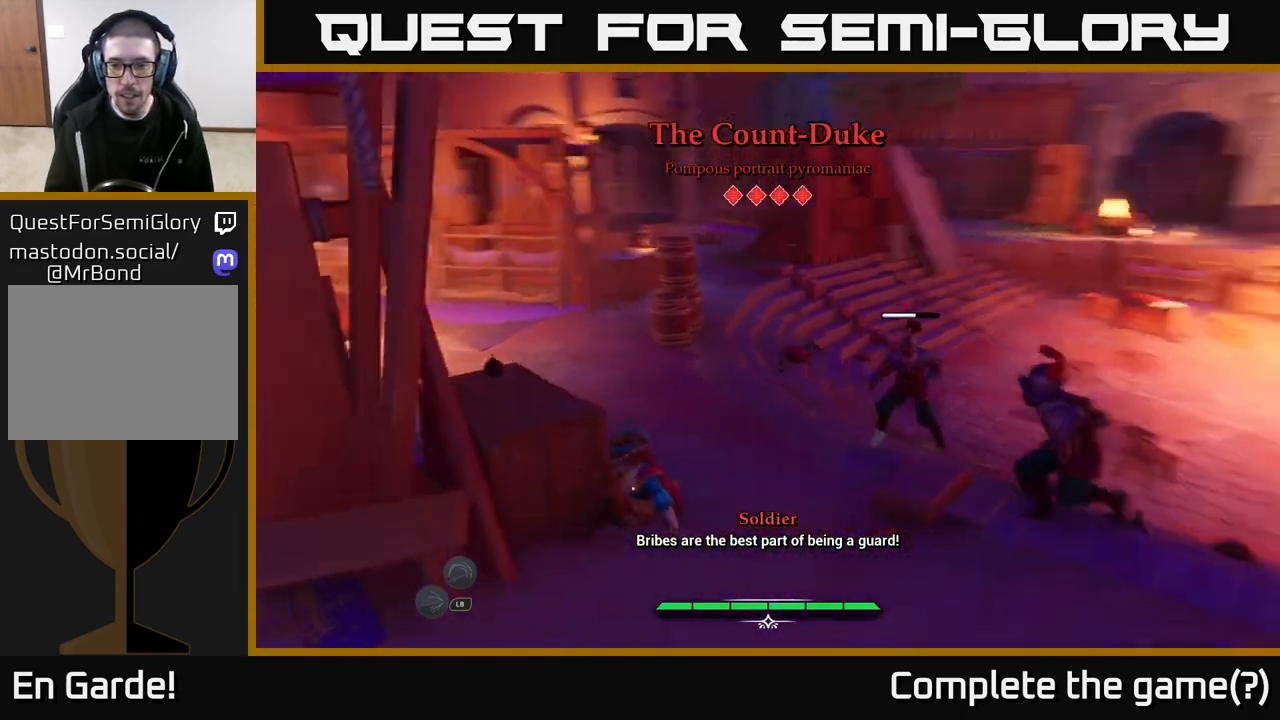
{"buttons": [], "left_stick": "left", "right_stick": "center", "events": [[83, "left_stick", "up-left"], [183, "right_stick", "center"], [217, "left_stick", "left"]]}
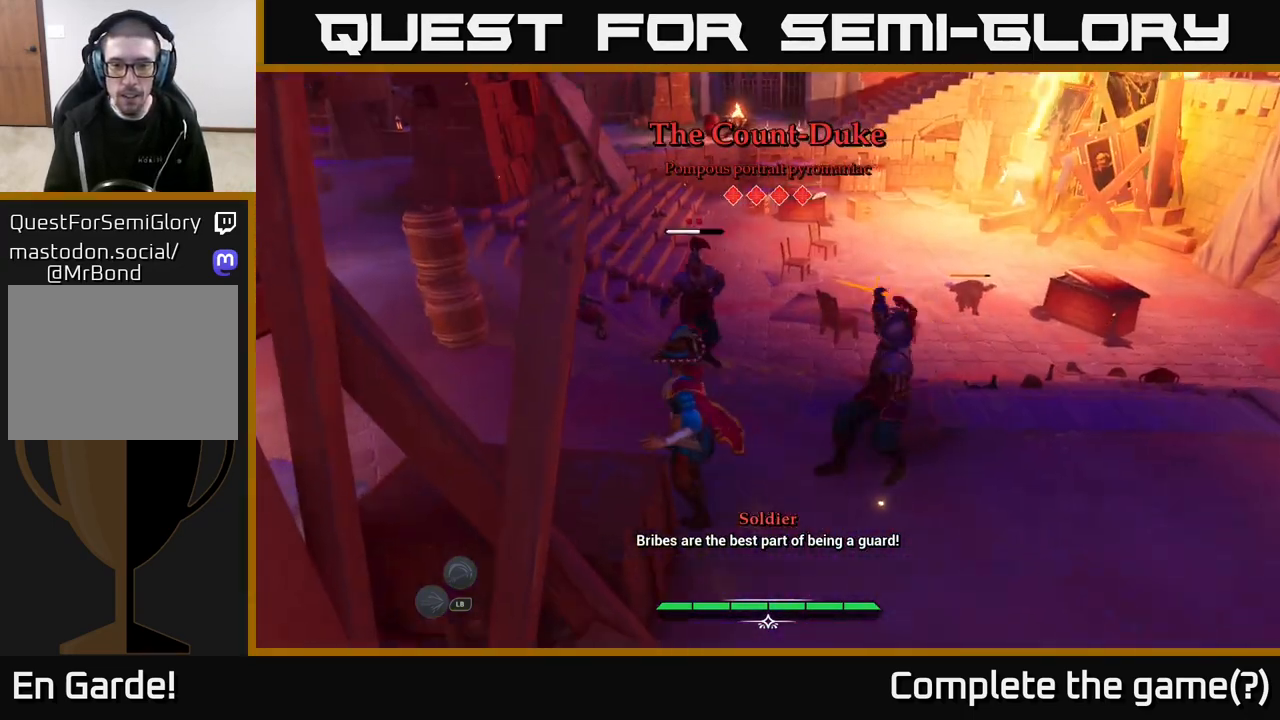
{"buttons": [], "left_stick": "left", "right_stick": "center", "events": [[17, "B", "down"], [83, "B", "up"], [133, "B", "down"], [217, "B", "up"]]}
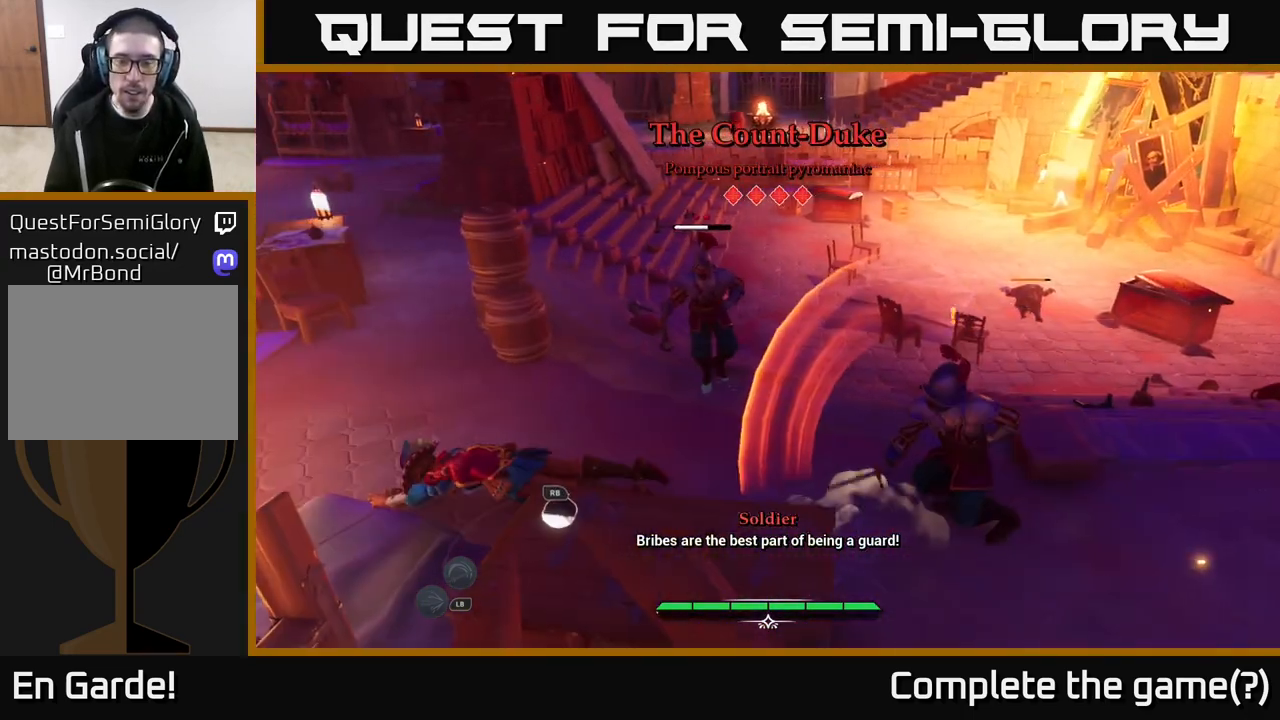
{"buttons": [], "left_stick": "center", "right_stick": "center", "events": [[33, "left_stick", "down-left"], [33, "right_stick", "right"], [133, "left_stick", "center"], [367, "right_stick", "center"]]}
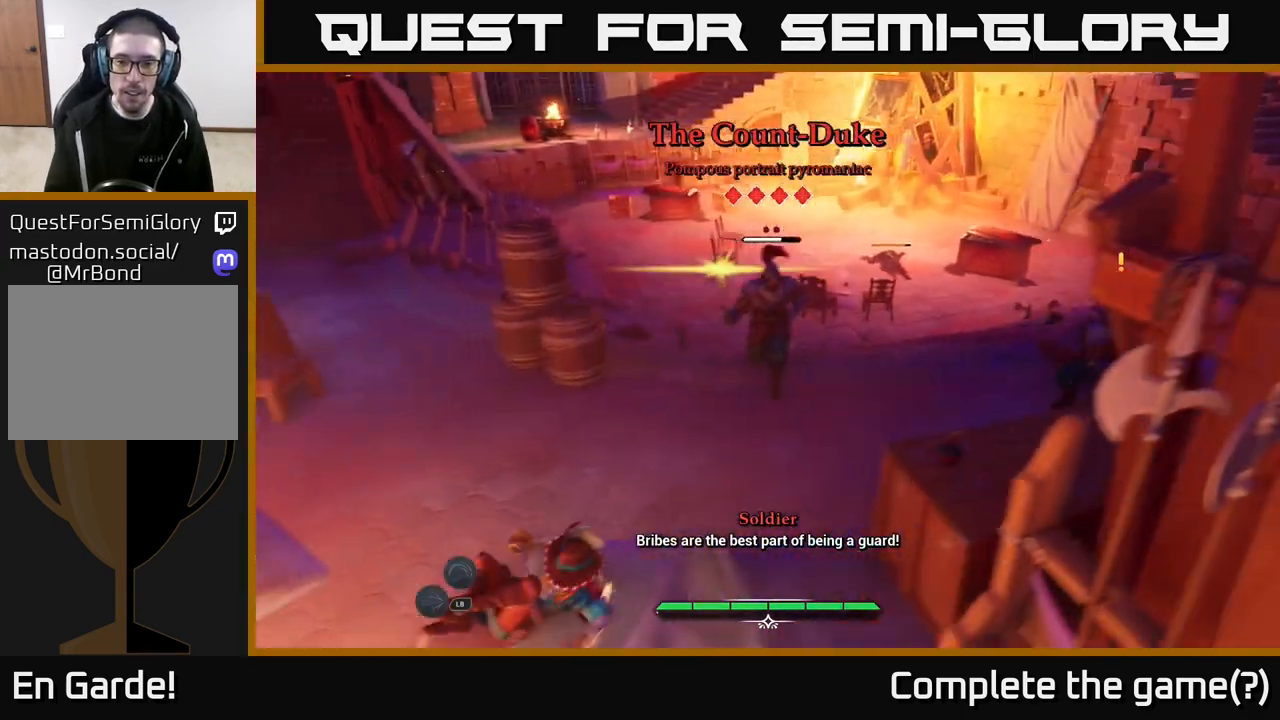
{"buttons": [], "left_stick": "up-right", "right_stick": "center", "events": [[50, "left_stick", "up-right"]]}
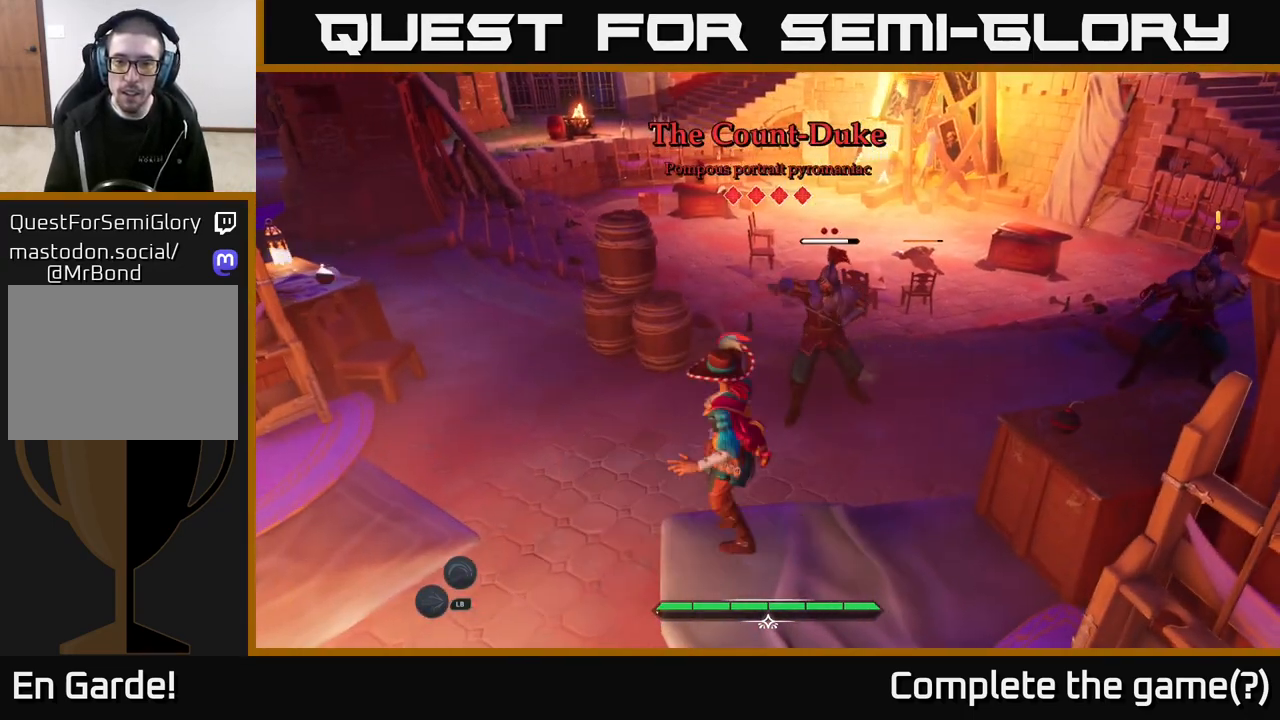
{"buttons": ["L2"], "left_stick": "up-left", "right_stick": "center", "events": [[367, "L2", "down"], [367, "X", "down"], [417, "X", "up"], [467, "left_stick", "up-left"]]}
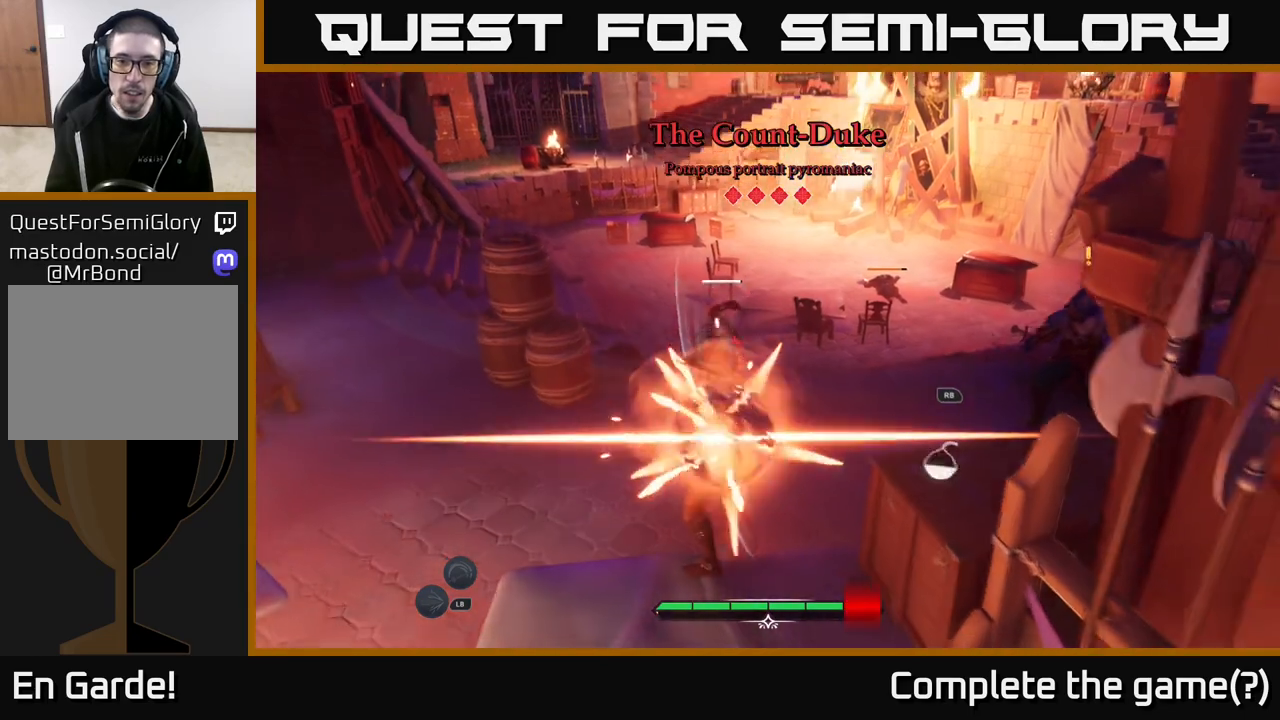
{"buttons": [], "left_stick": "center", "right_stick": "center", "events": [[133, "L2", "up"], [133, "left_stick", "down-left"], [217, "left_stick", "center"]]}
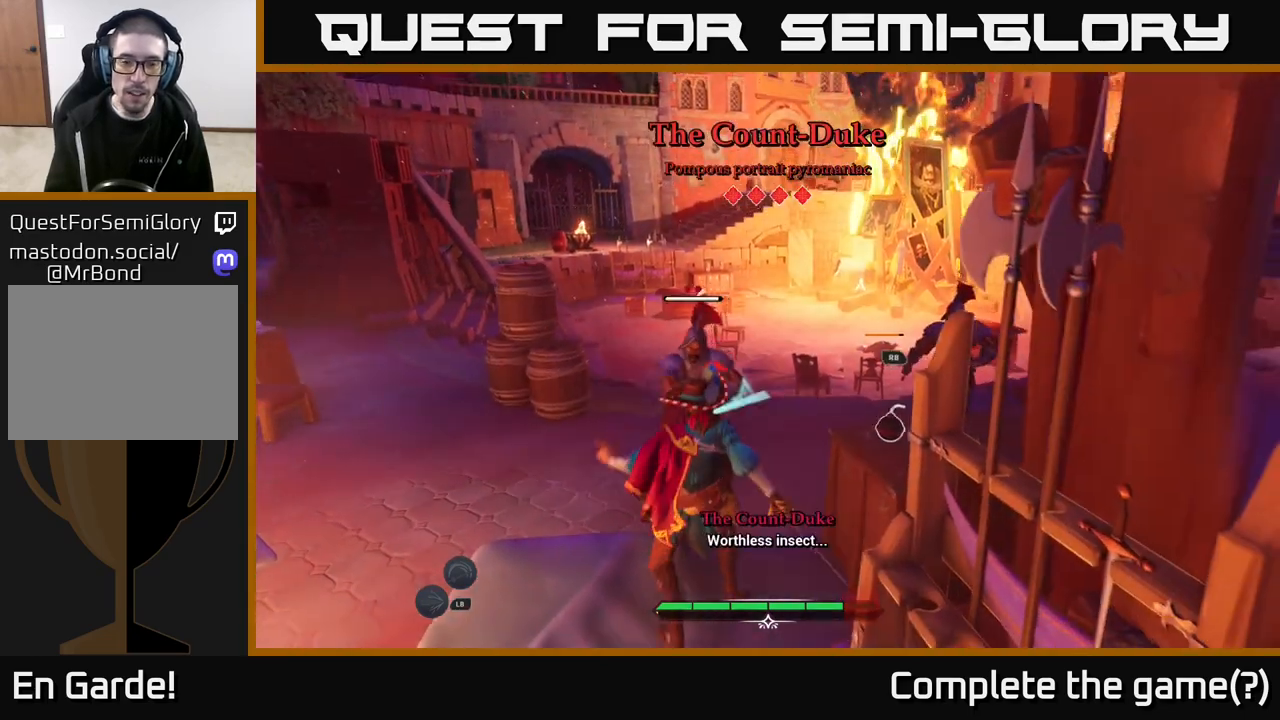
{"buttons": [], "left_stick": "up-left", "right_stick": "center", "events": [[150, "Y", "down"], [200, "Y", "up"], [283, "left_stick", "up"], [367, "left_stick", "up-left"]]}
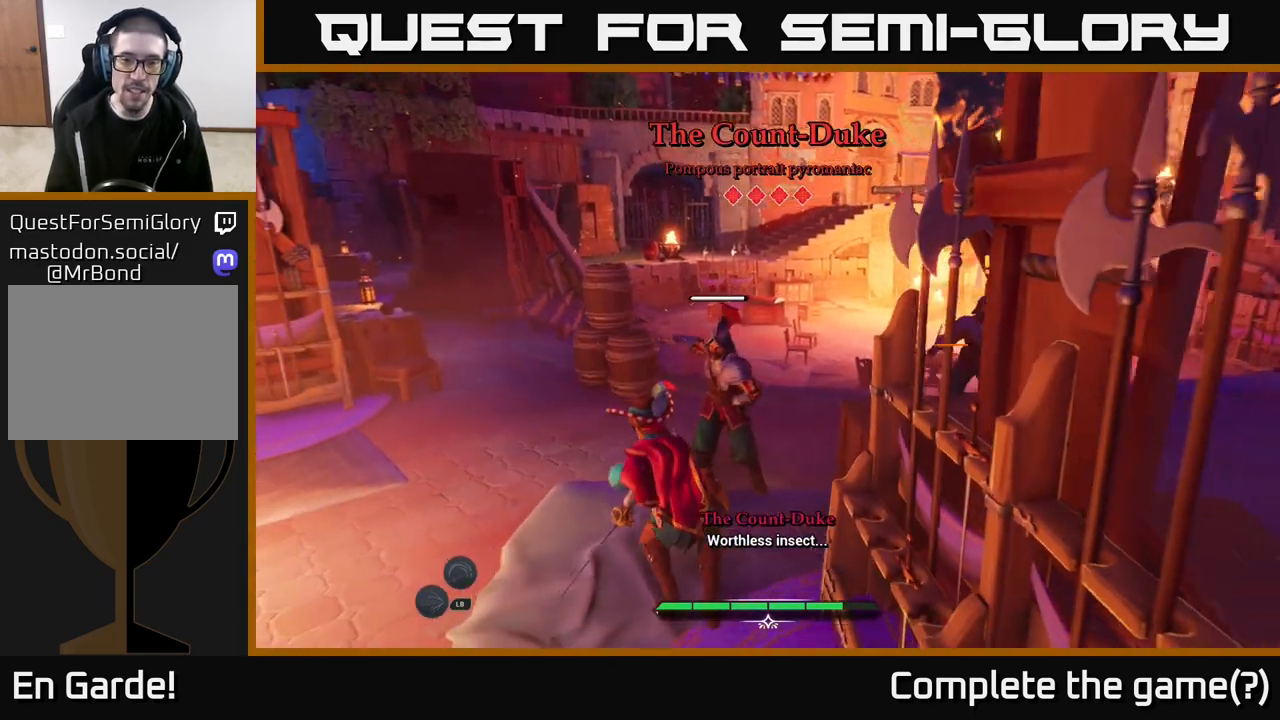
{"buttons": [], "left_stick": "up-right", "right_stick": "center", "events": [[17, "left_stick", "up"], [33, "X", "down"], [100, "X", "up"], [217, "X", "down"], [250, "left_stick", "up-right"], [283, "X", "up"], [383, "X", "down"], [483, "X", "up"]]}
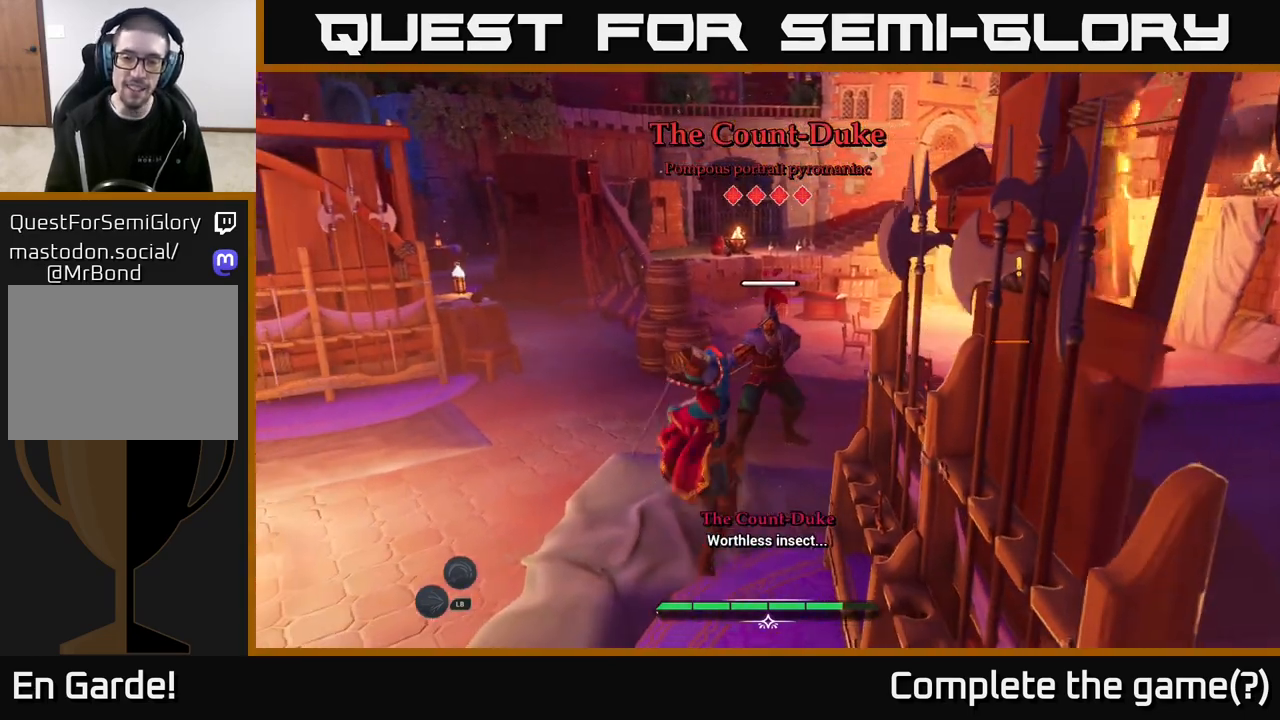
{"buttons": ["X"], "left_stick": "center", "right_stick": "center", "events": [[67, "X", "down"], [167, "X", "up"], [267, "X", "down"], [333, "left_stick", "center"], [350, "X", "up"], [467, "X", "down"]]}
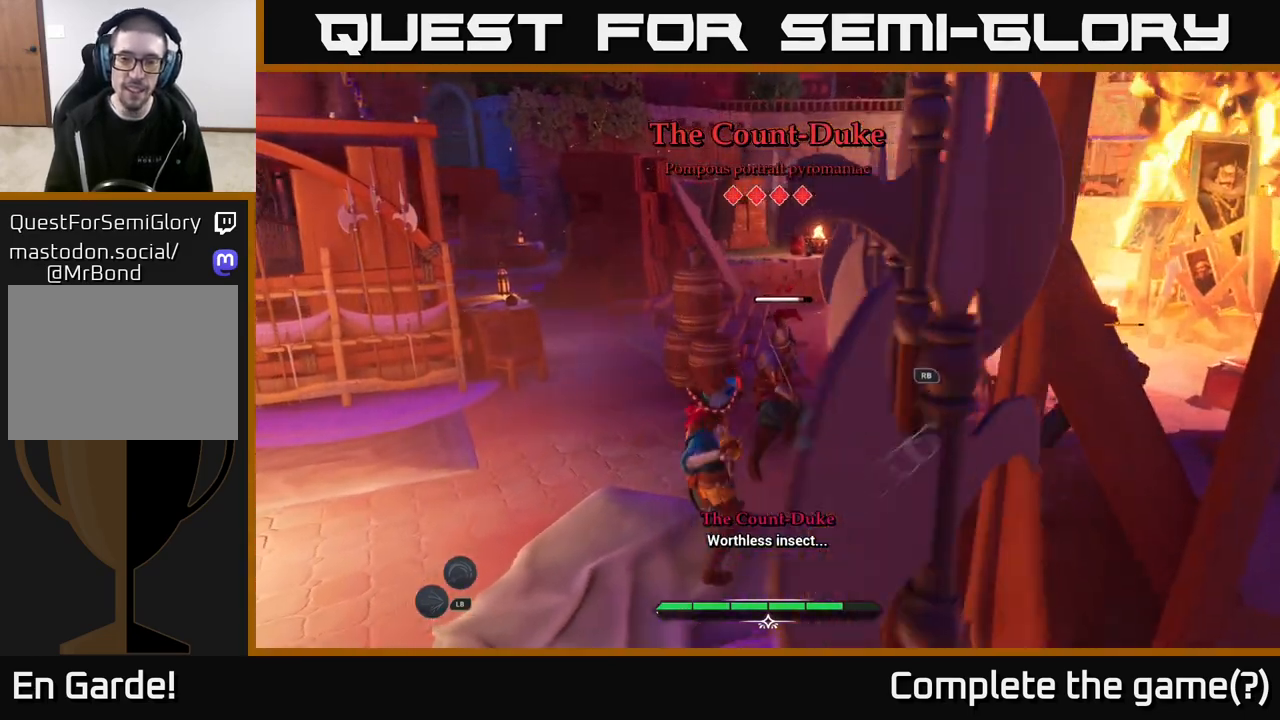
{"buttons": [], "left_stick": "left", "right_stick": "center", "events": [[33, "X", "up"], [133, "left_stick", "left"], [183, "B", "down"], [300, "B", "up"]]}